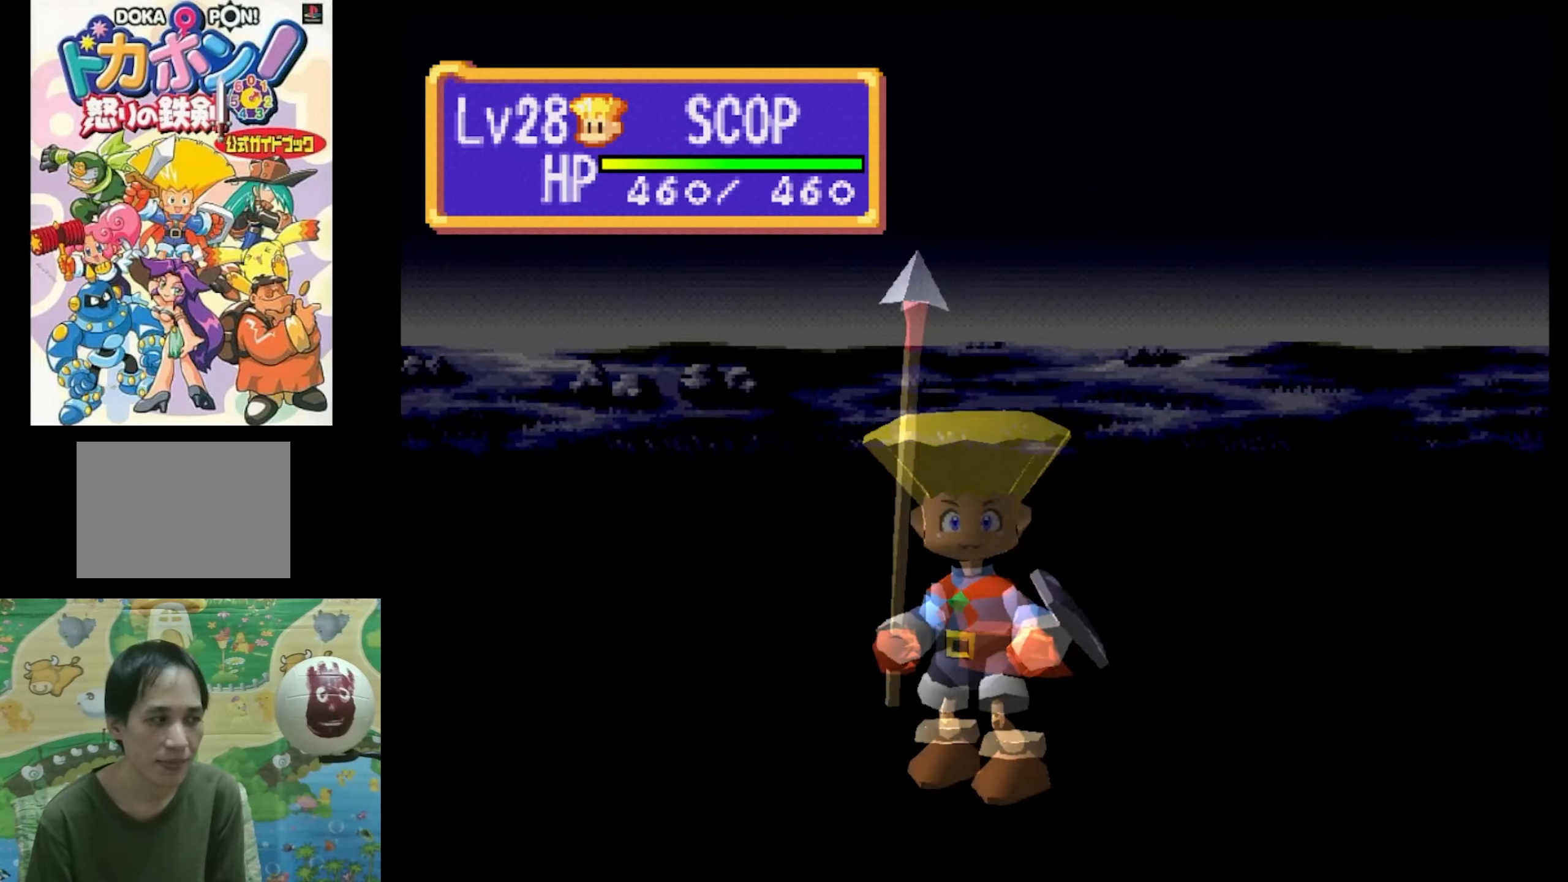
Gameplay with a controller (PlayStation layout); each line is a JSON object with the inputs held at the frame after it. "events" lists button and stick changes between this image and that frame as [ms after this image, input, new state], when the widget could be followed in between. Not read: L3 R3.
{"buttons": [], "events": [[16, "CIRCLE", "down"], [100, "CIRCLE", "up"], [233, "CIRCLE", "down"], [316, "CIRCLE", "up"], [433, "CIRCLE", "down"], [466, "CIRCLE", "up"]]}
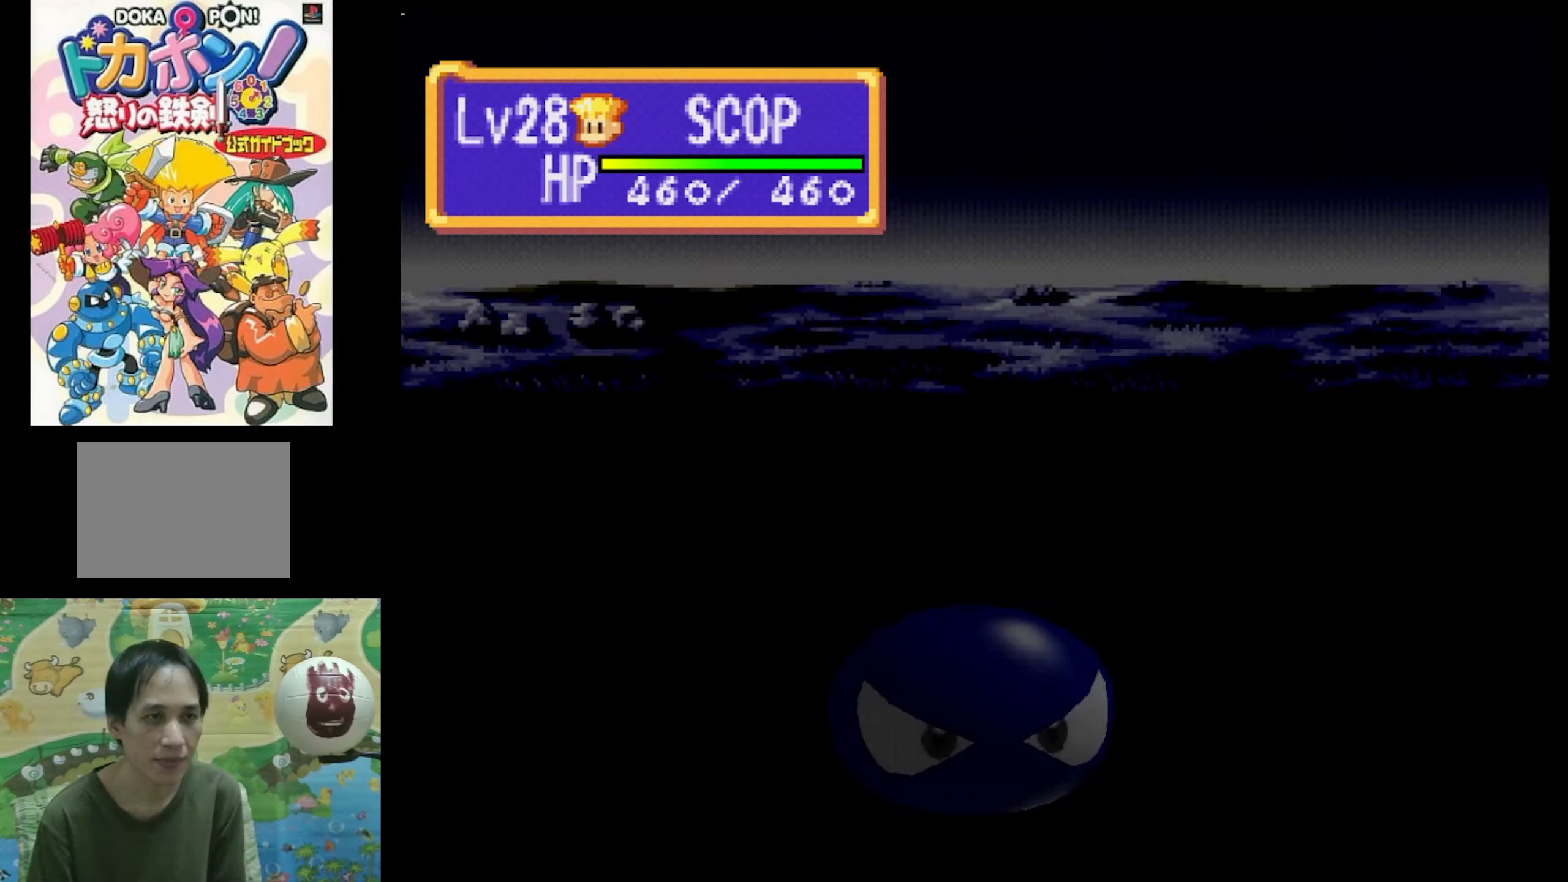
{"buttons": ["CIRCLE"], "events": [[483, "CIRCLE", "down"]]}
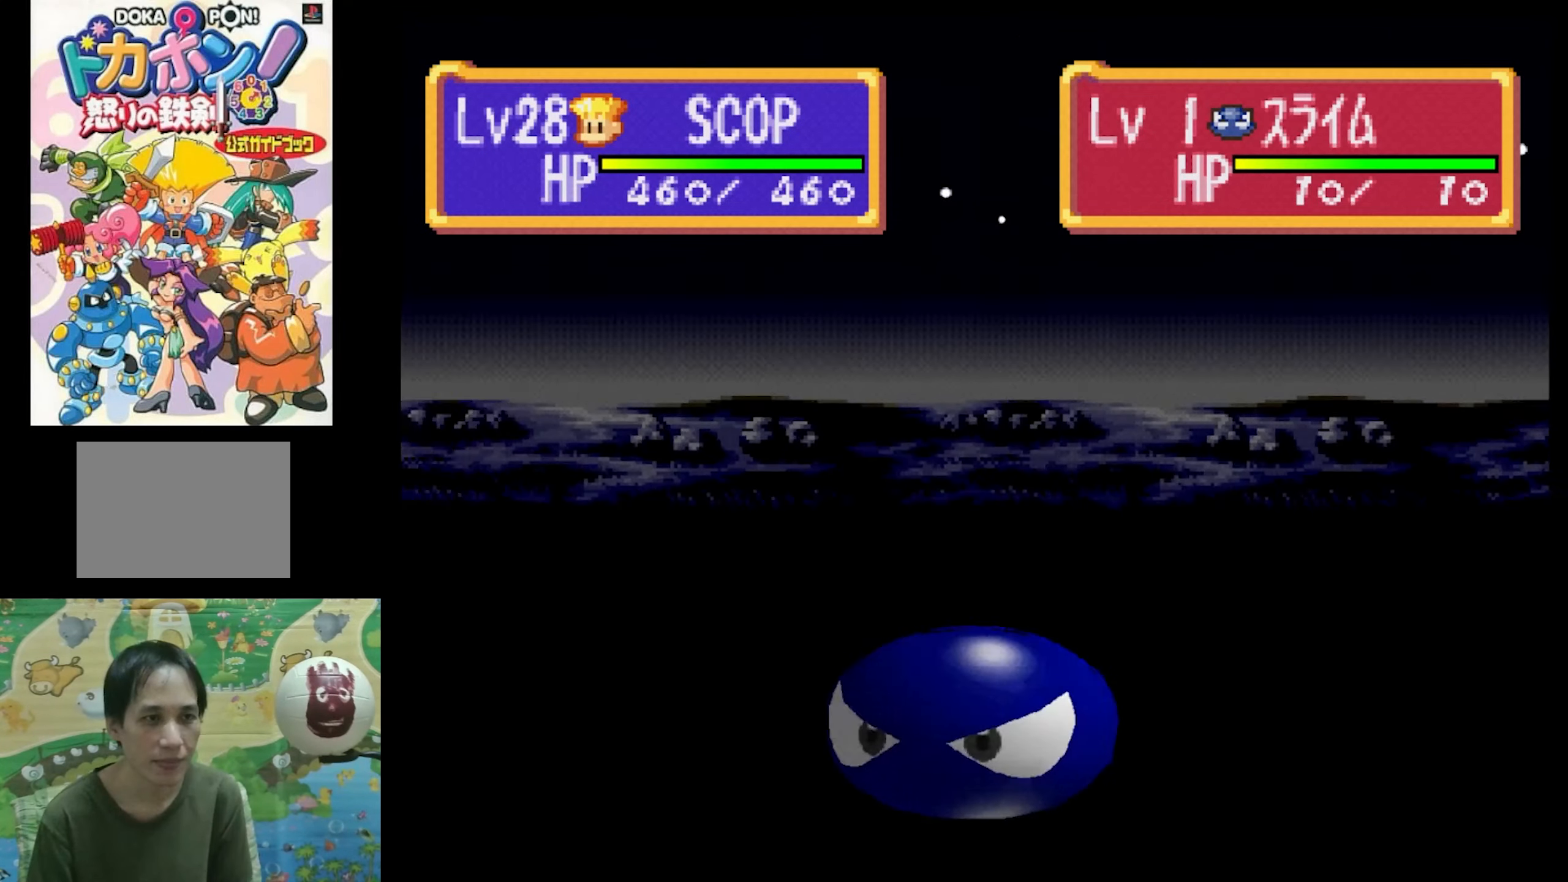
{"buttons": [], "events": [[66, "CIRCLE", "up"]]}
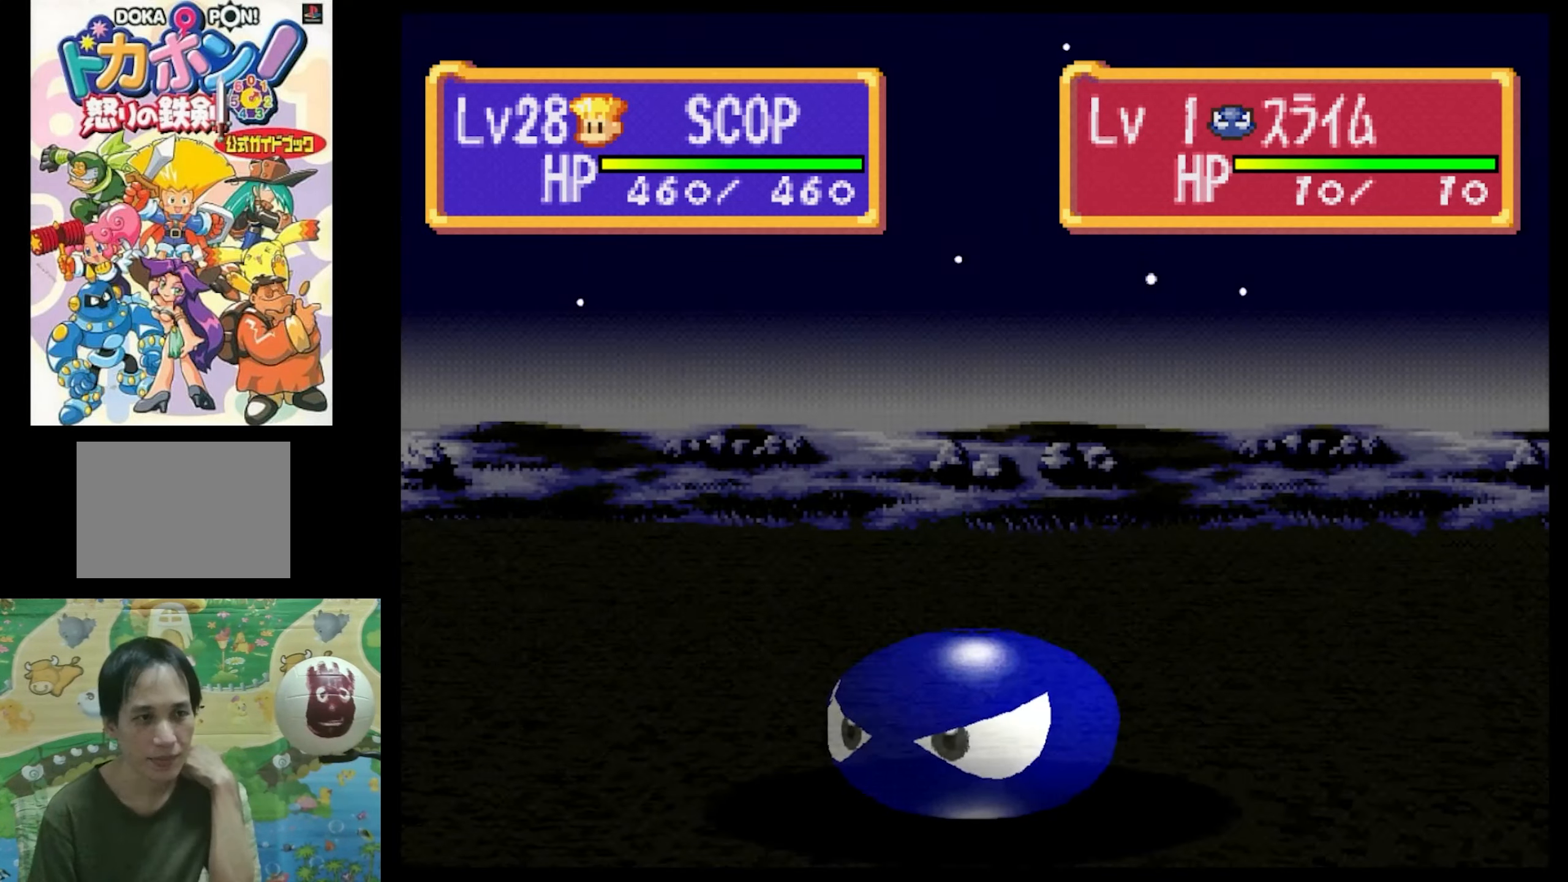
{"buttons": [], "events": []}
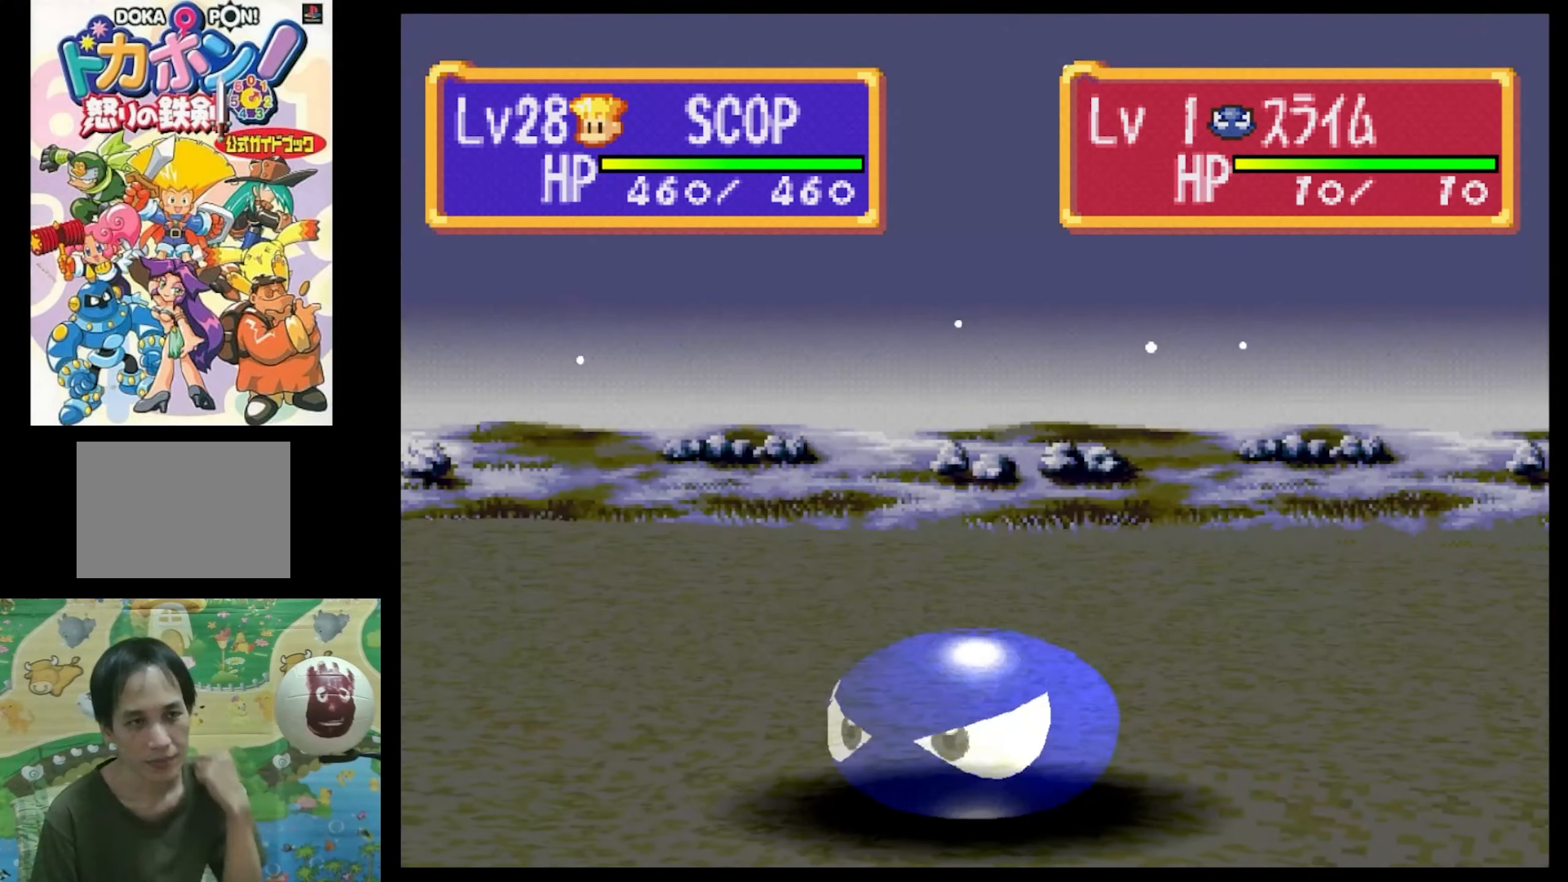
{"buttons": [], "events": [[133, "CIRCLE", "down"], [250, "CIRCLE", "up"]]}
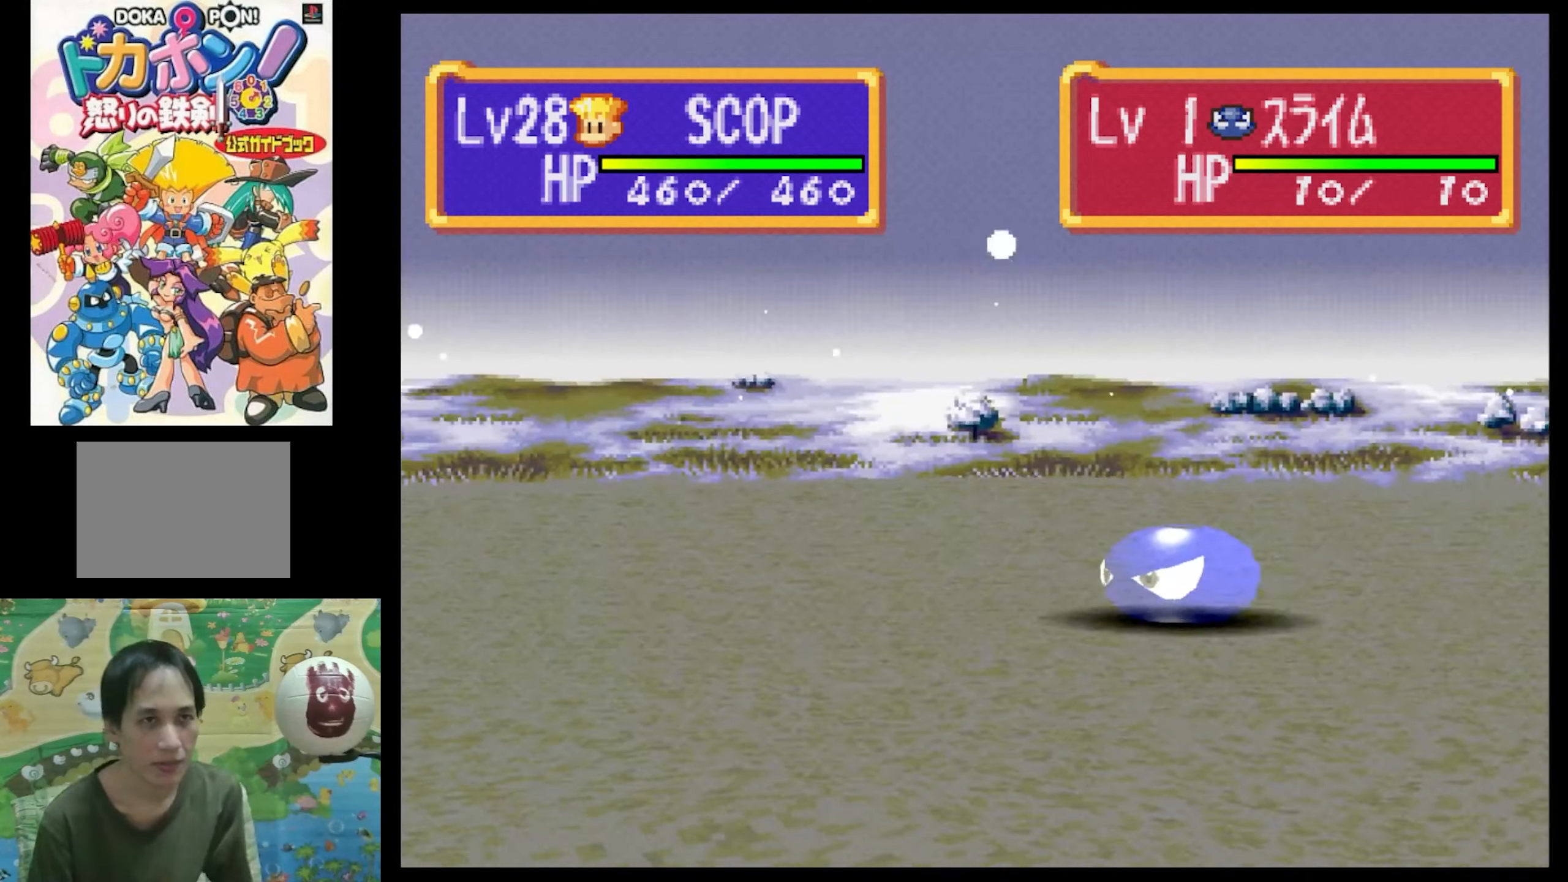
{"buttons": [], "events": []}
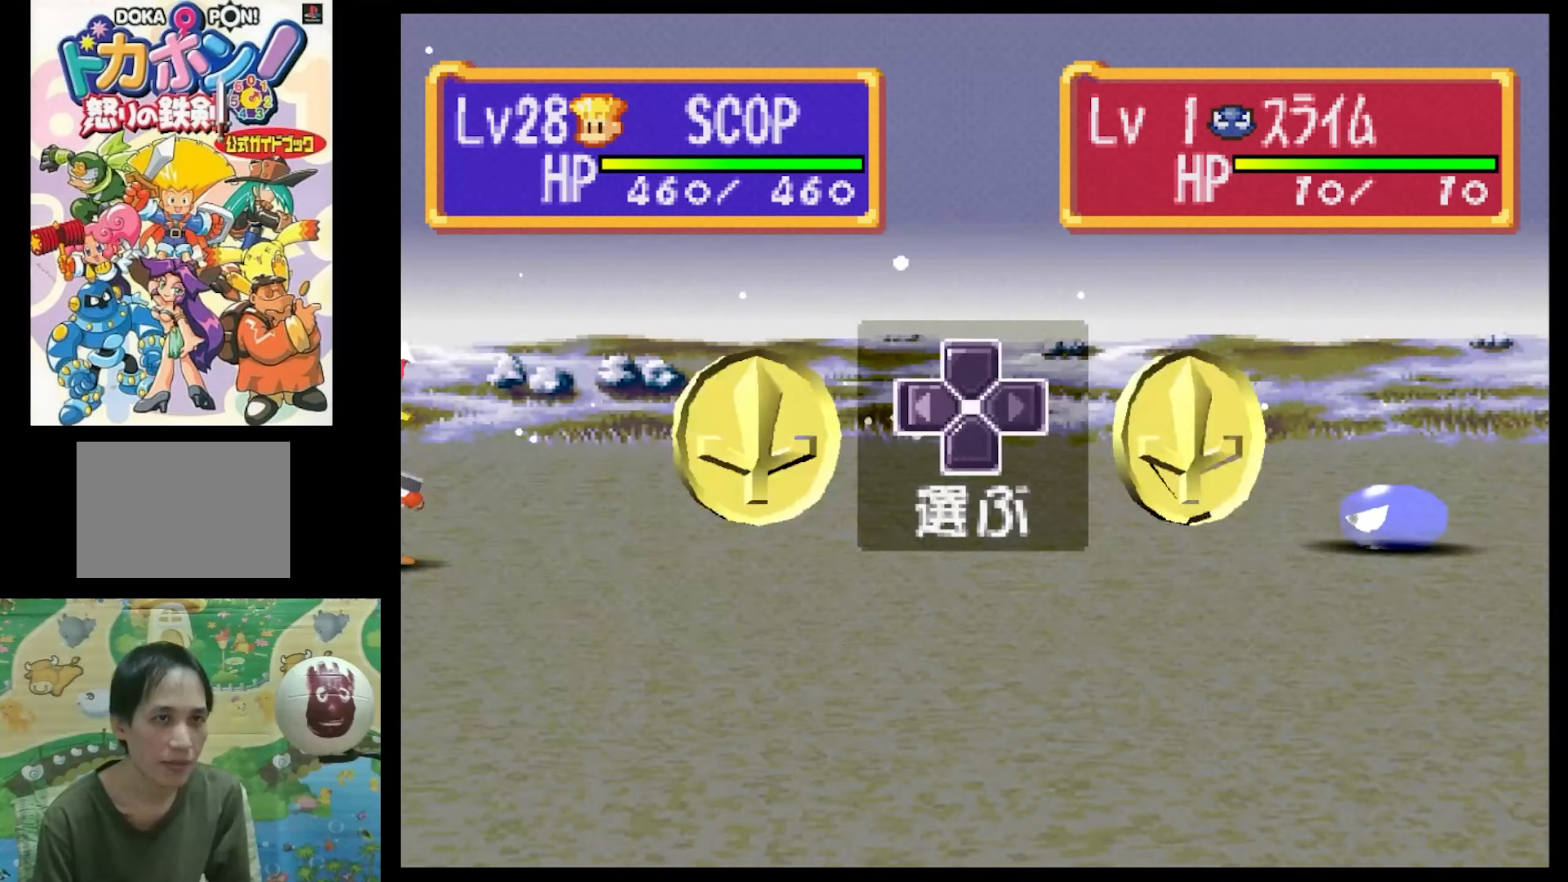
{"buttons": [], "events": [[83, "CIRCLE", "down"], [183, "CIRCLE", "up"], [350, "CIRCLE", "down"], [383, "CIRCLE", "up"]]}
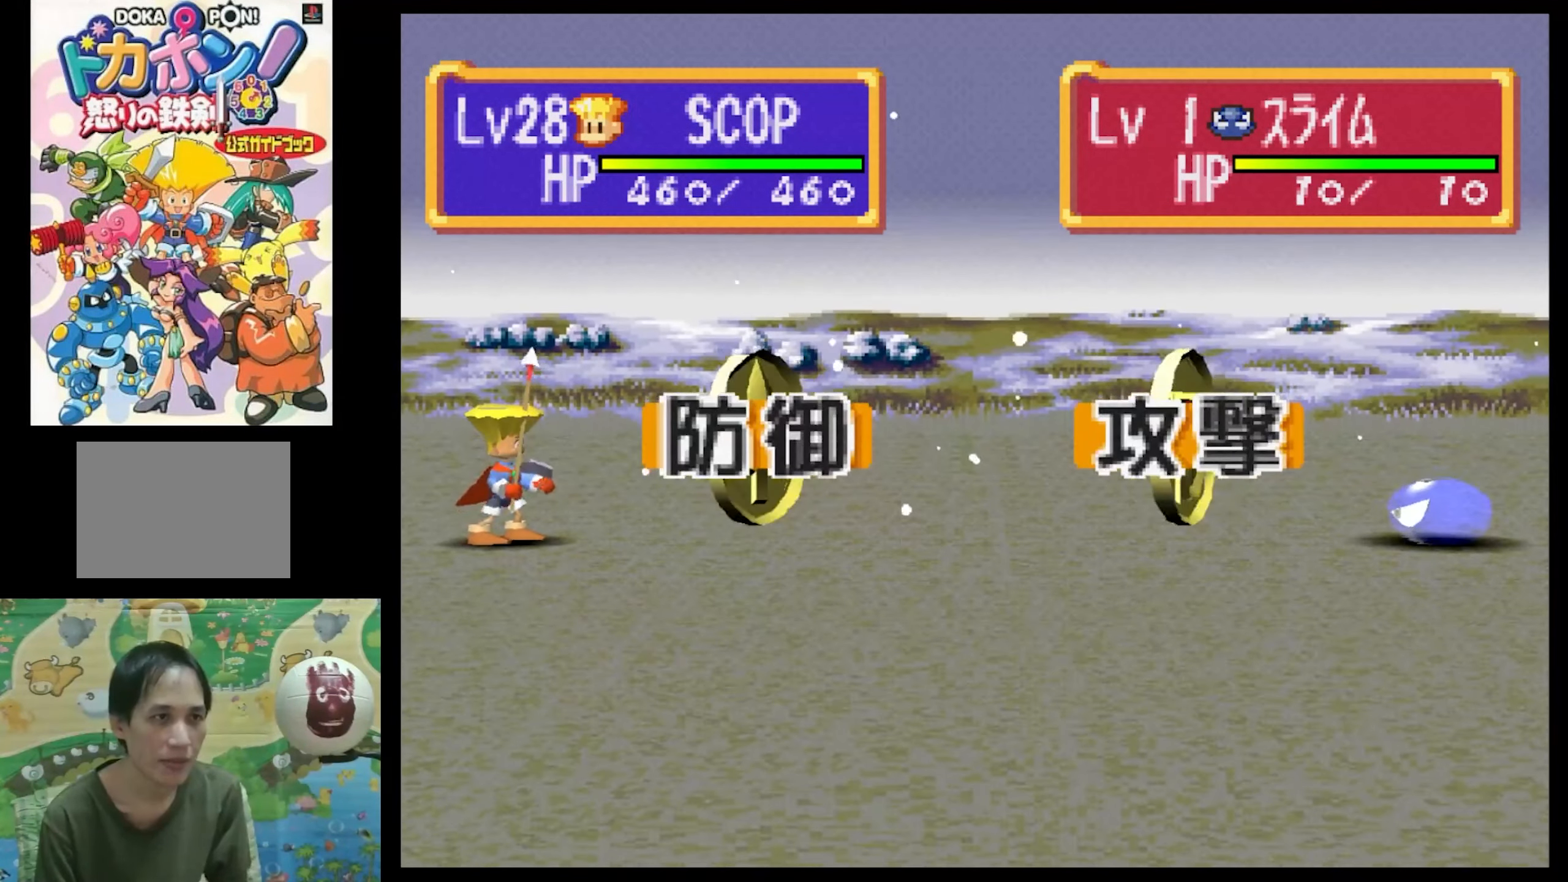
{"buttons": [], "events": [[16, "CIRCLE", "down"], [100, "CIRCLE", "up"], [300, "CIRCLE", "down"], [383, "CIRCLE", "up"]]}
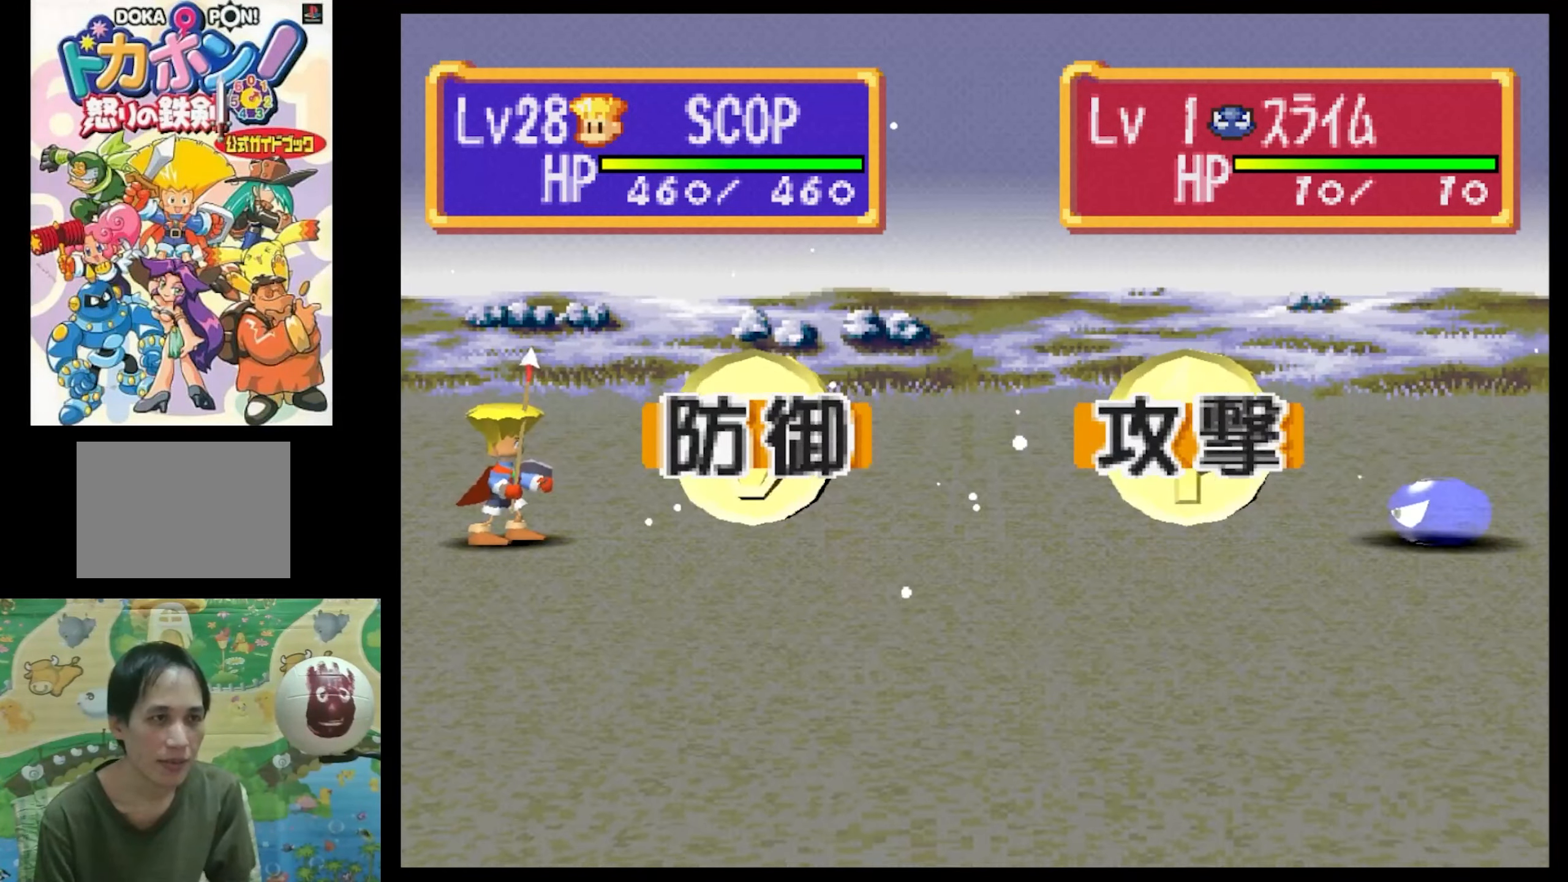
{"buttons": [], "events": []}
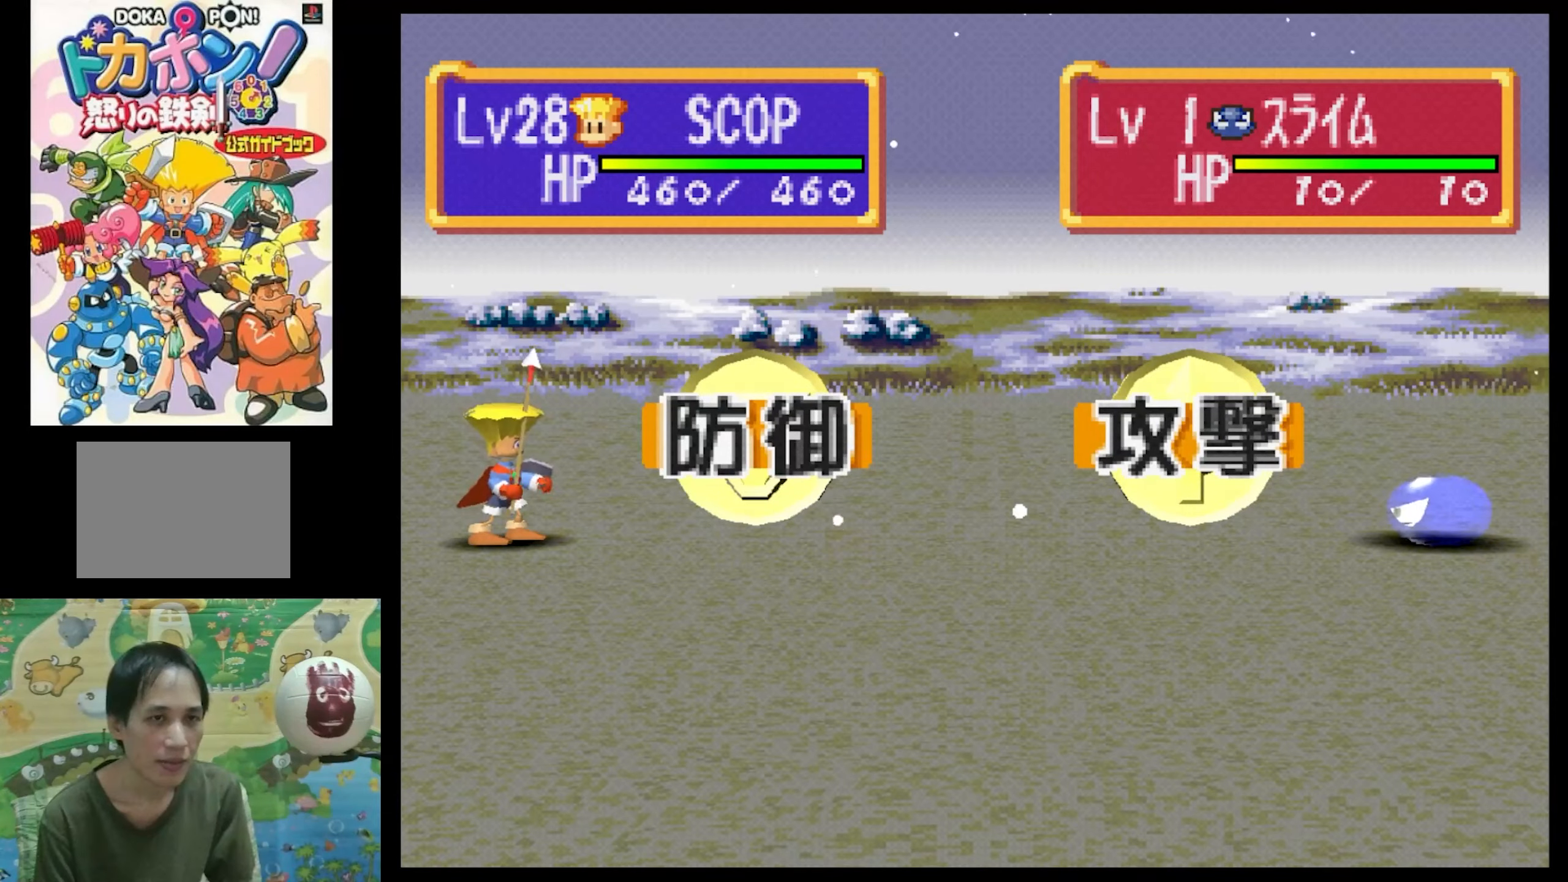
{"buttons": [], "events": []}
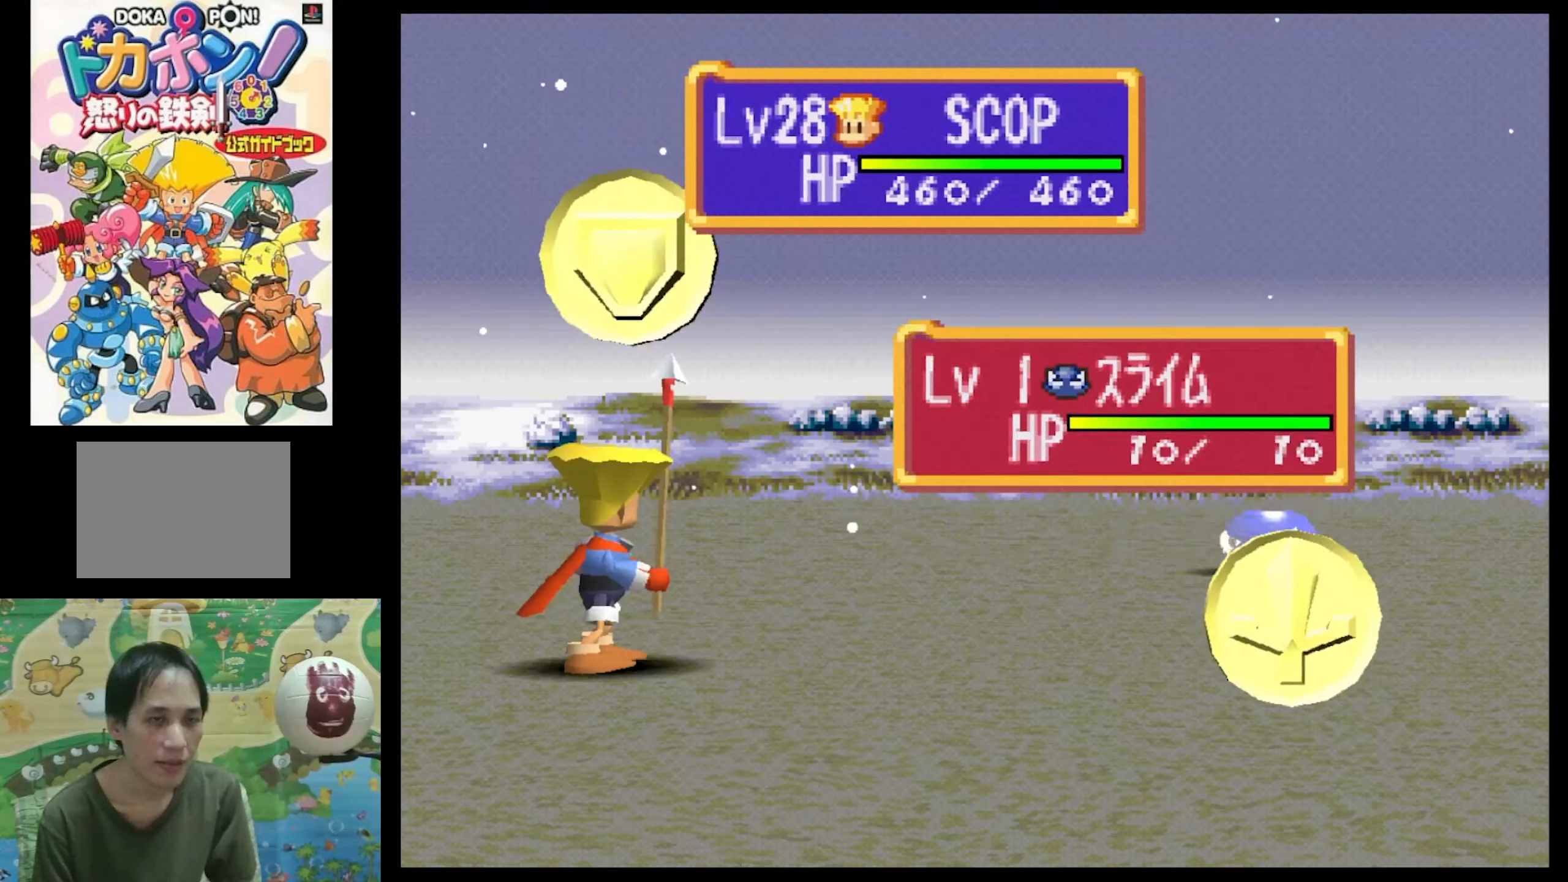
{"buttons": [], "events": []}
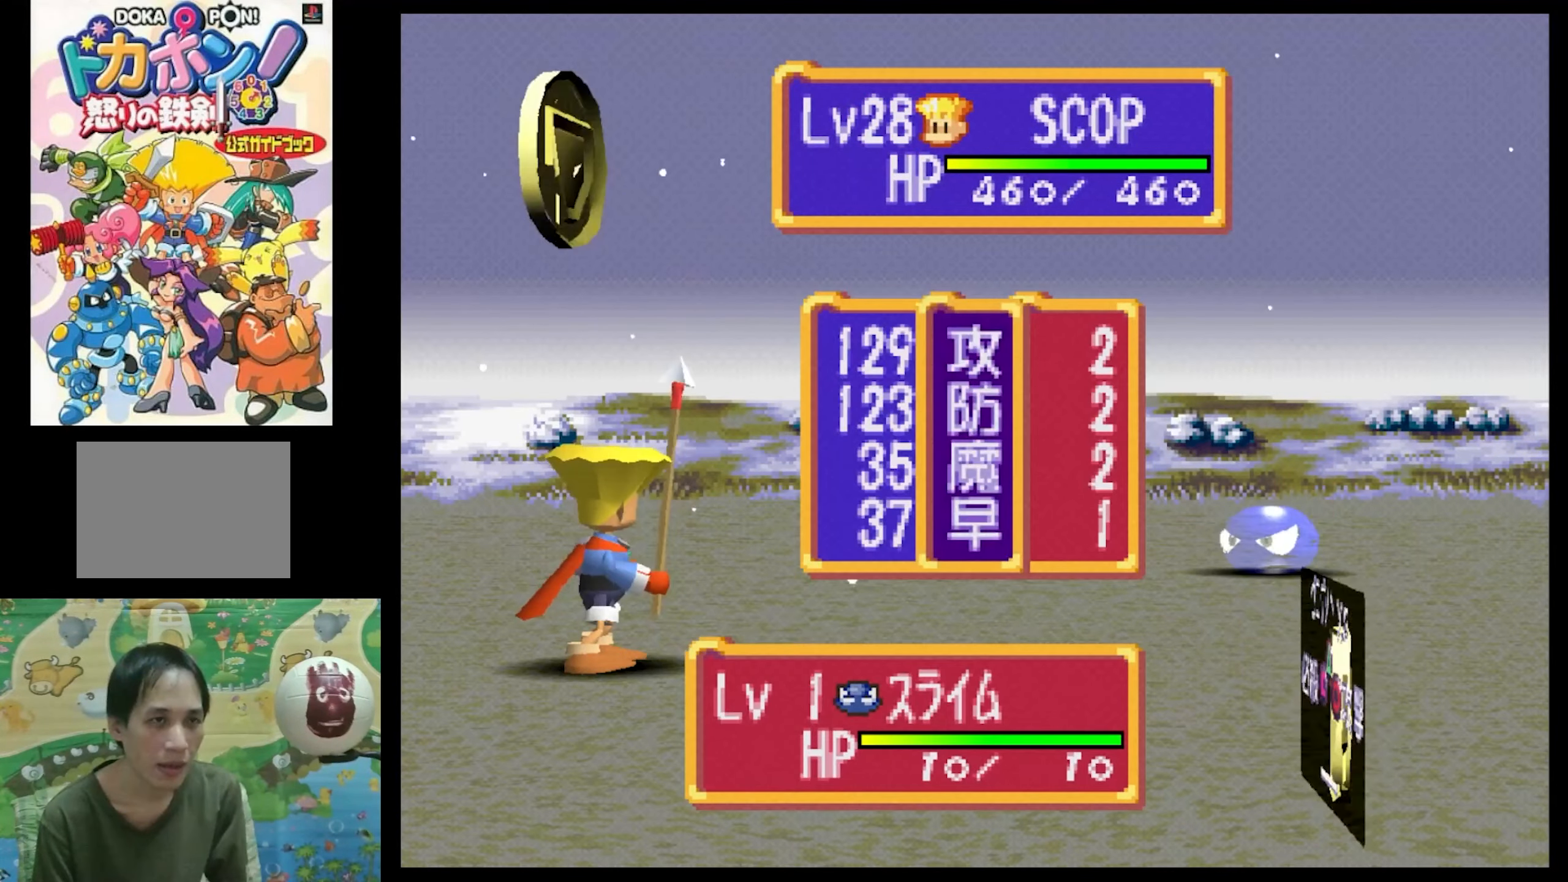
{"buttons": [], "events": [[233, "TRIANGLE", "down"], [283, "TRIANGLE", "up"]]}
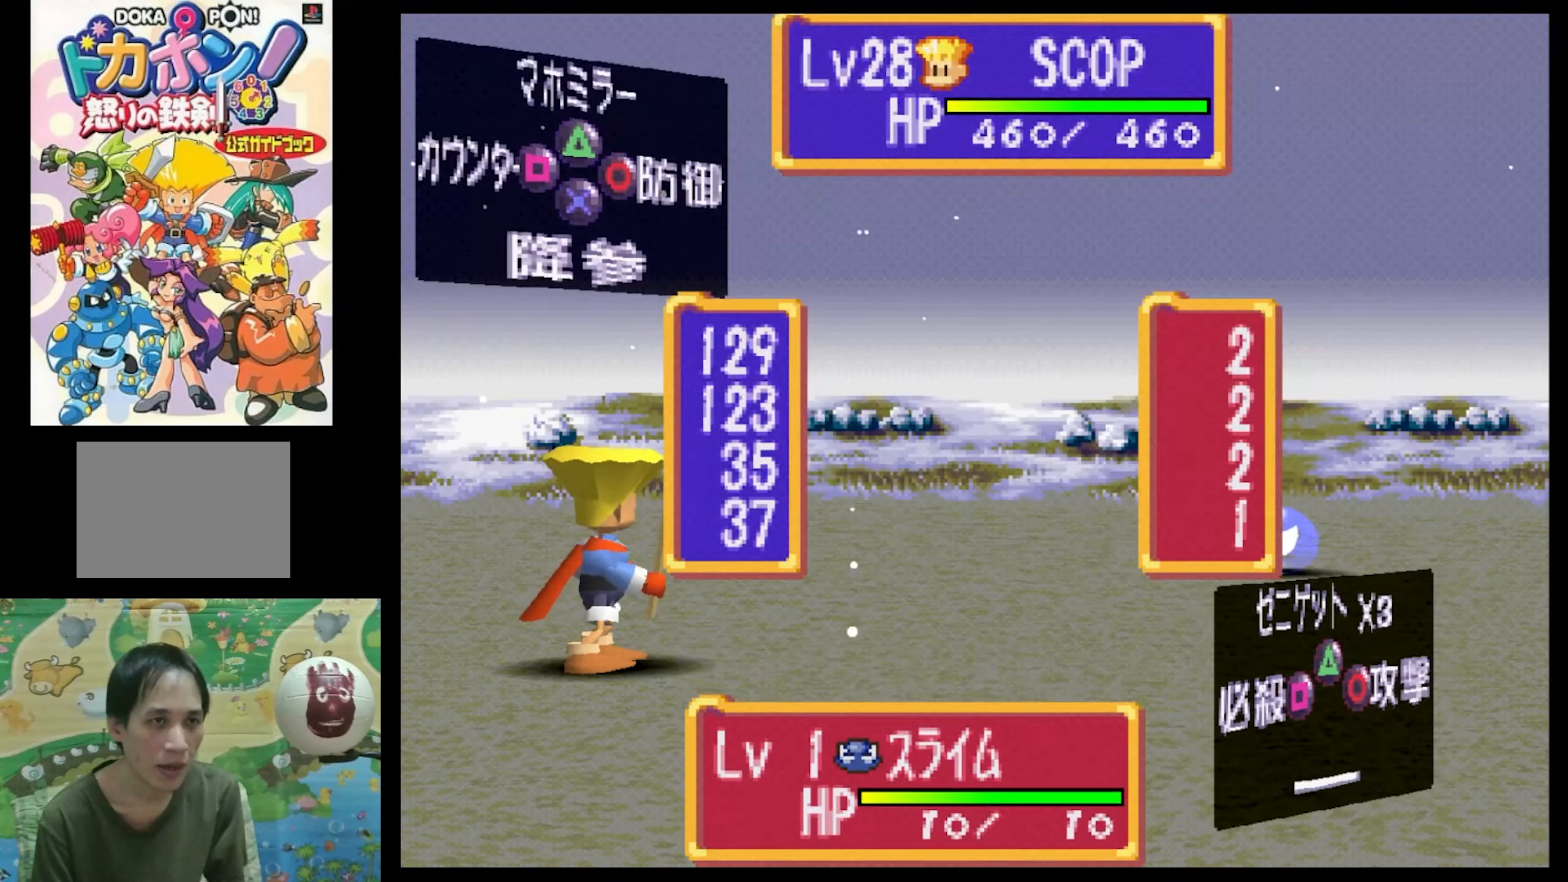
{"buttons": [], "events": [[33, "TRIANGLE", "down"], [117, "TRIANGLE", "up"]]}
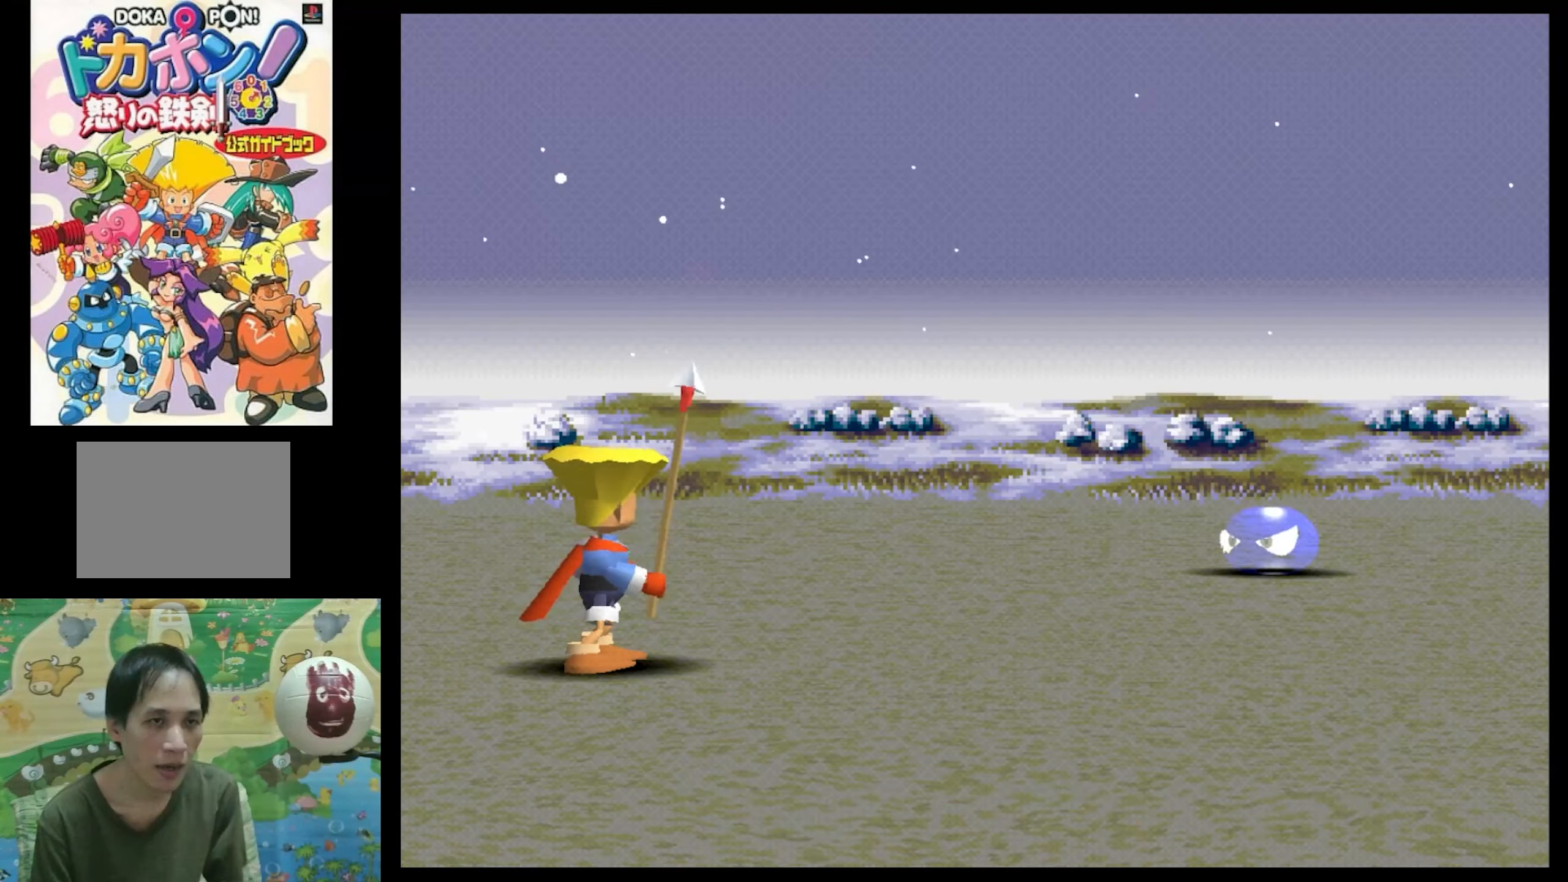
{"buttons": ["CROSS"], "events": [[50, "CIRCLE", "down"], [167, "CIRCLE", "up"], [167, "CROSS", "down"], [283, "CIRCLE", "down"], [283, "CROSS", "up"], [450, "CIRCLE", "up"], [450, "CROSS", "down"]]}
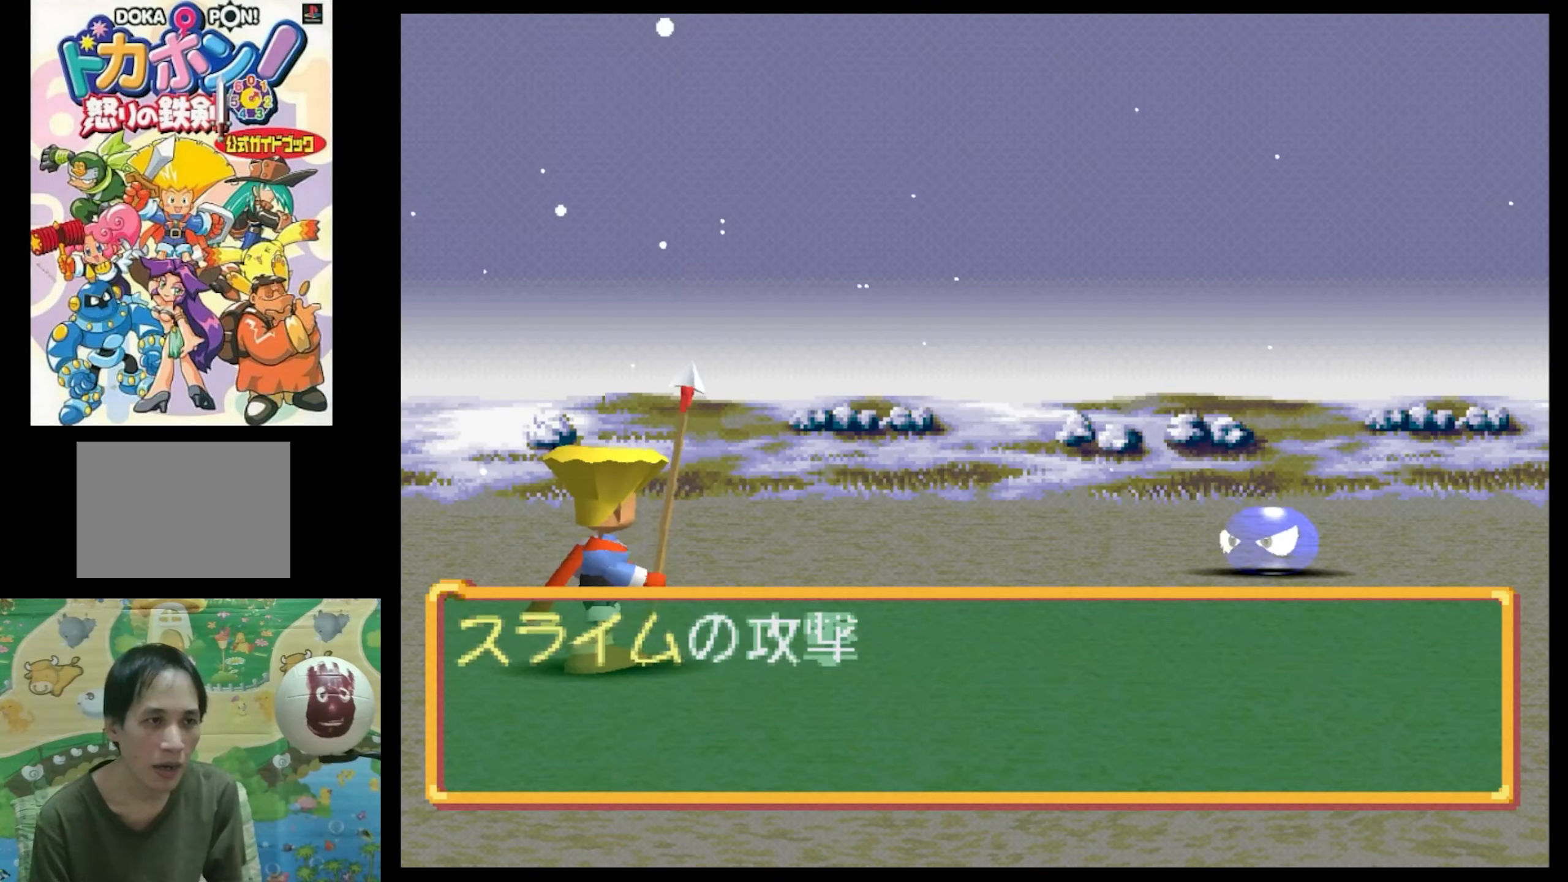
{"buttons": ["CROSS", "CIRCLE"], "events": [[100, "CIRCLE", "down"], [100, "CROSS", "up"], [250, "CIRCLE", "up"], [250, "CROSS", "down"], [367, "CIRCLE", "down"], [367, "CROSS", "up"], [500, "CROSS", "down"]]}
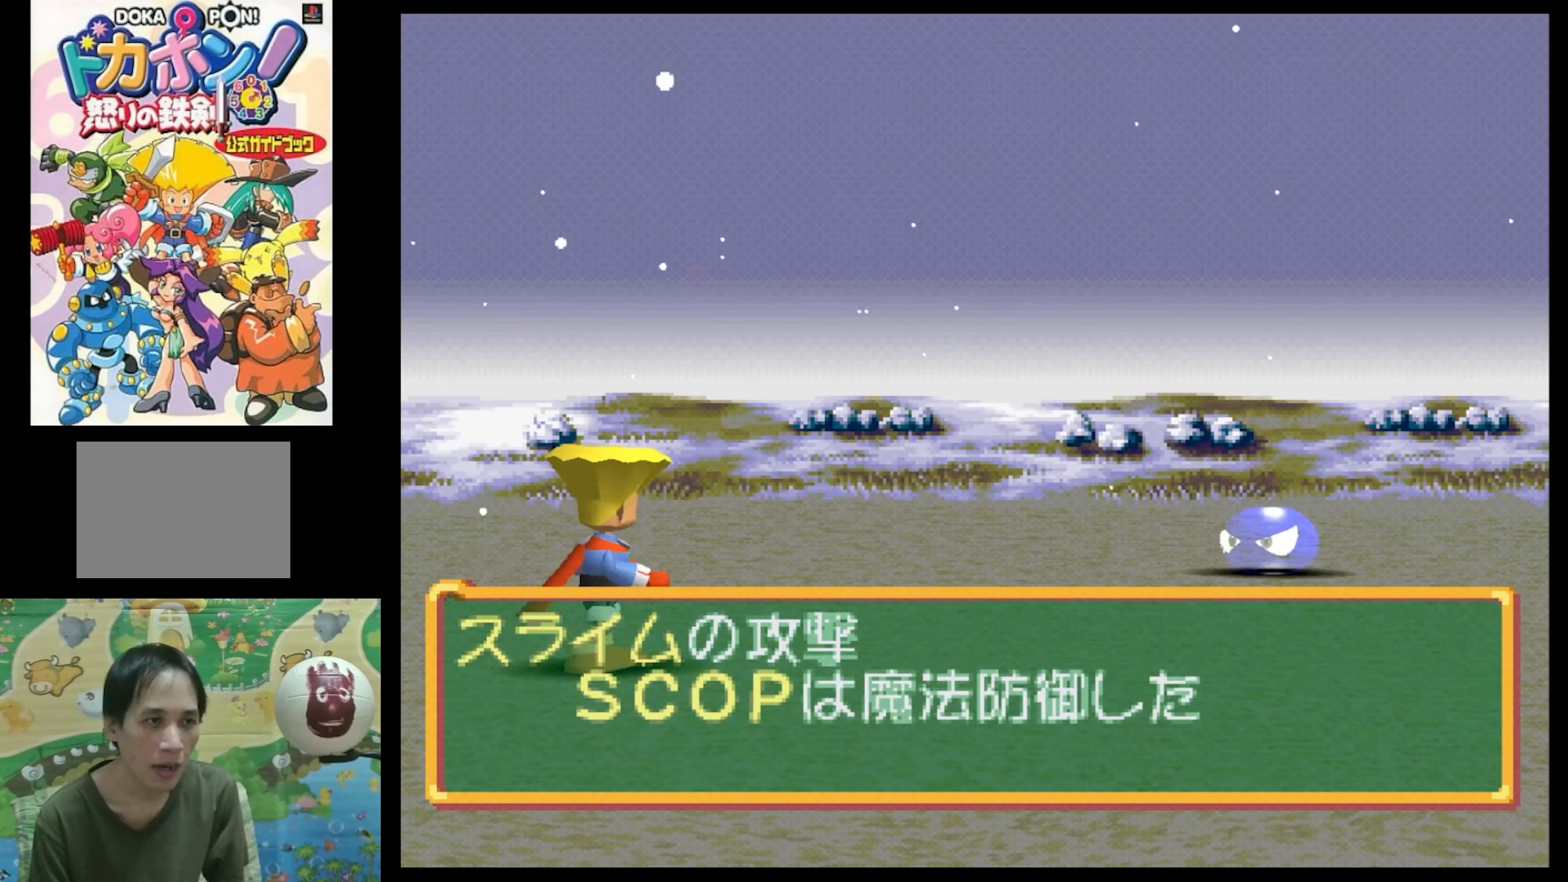
{"buttons": ["CROSS", "CIRCLE"], "events": [[50, "CIRCLE", "up"], [167, "CIRCLE", "down"], [167, "CROSS", "up"], [250, "CROSS", "down"], [300, "CIRCLE", "up"], [383, "CIRCLE", "down"], [383, "CROSS", "up"], [500, "CROSS", "down"]]}